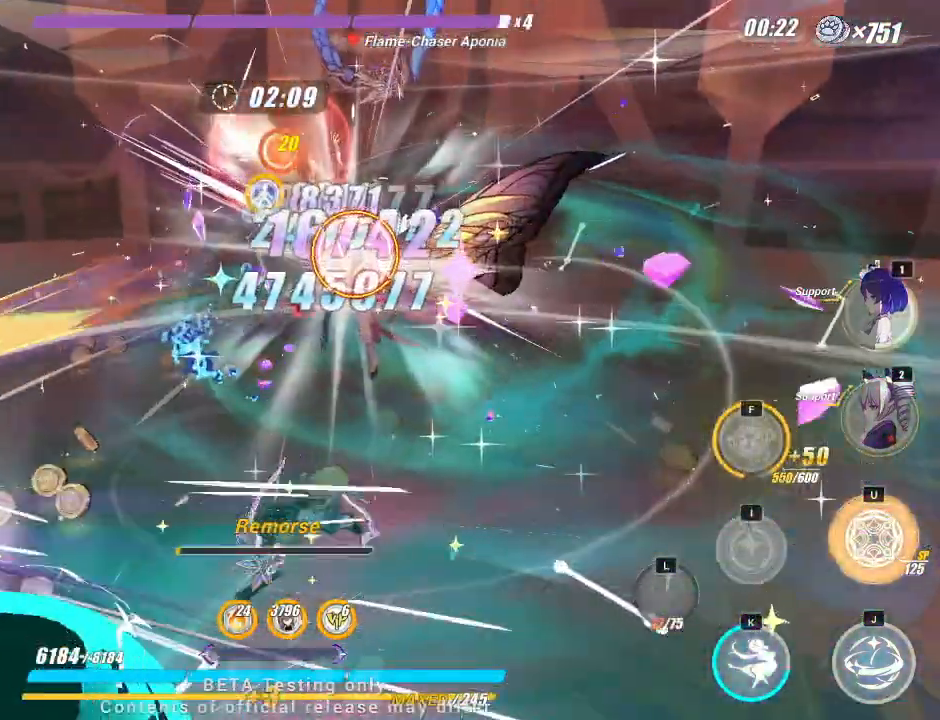
Gameplay with keyboard; each line is a JSON object with the keys held at the frame after it. "events" lists presses ("down") and releases ("up") of "a", "d", "f", "i", "j", "k", "l", "s", "u" and "w" between this image and that frame as [ms after this image, input, new state], when the widget could be followed in between. No other keys are recorded. Mouse input is not recorded.
{"keys": [], "events": [[33, "j", "up"]]}
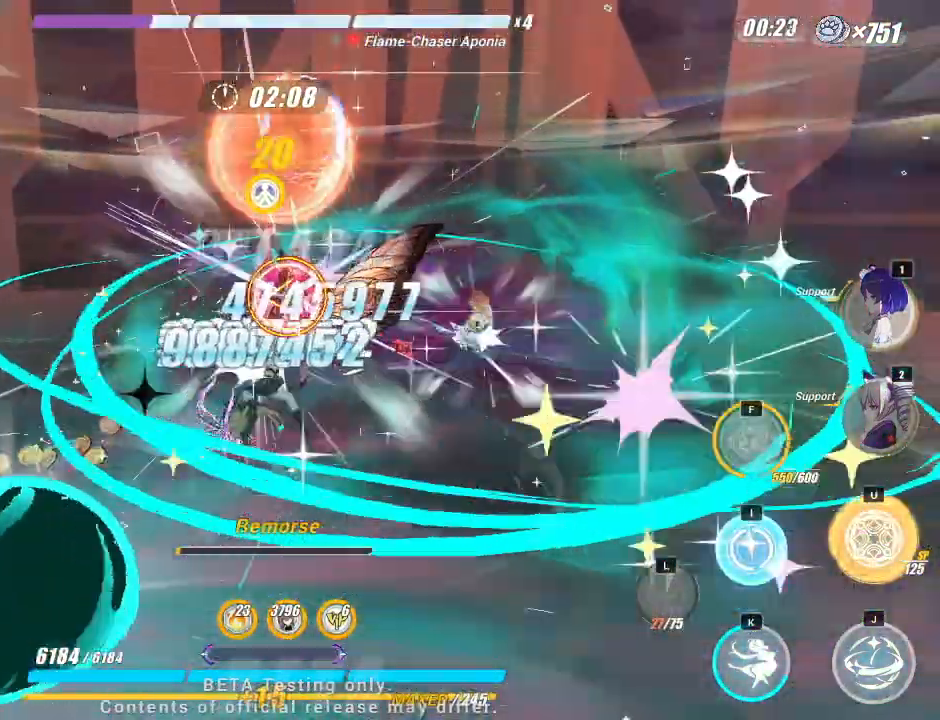
{"keys": ["i"], "events": [[333, "i", "down"], [383, "i", "up"], [483, "i", "down"]]}
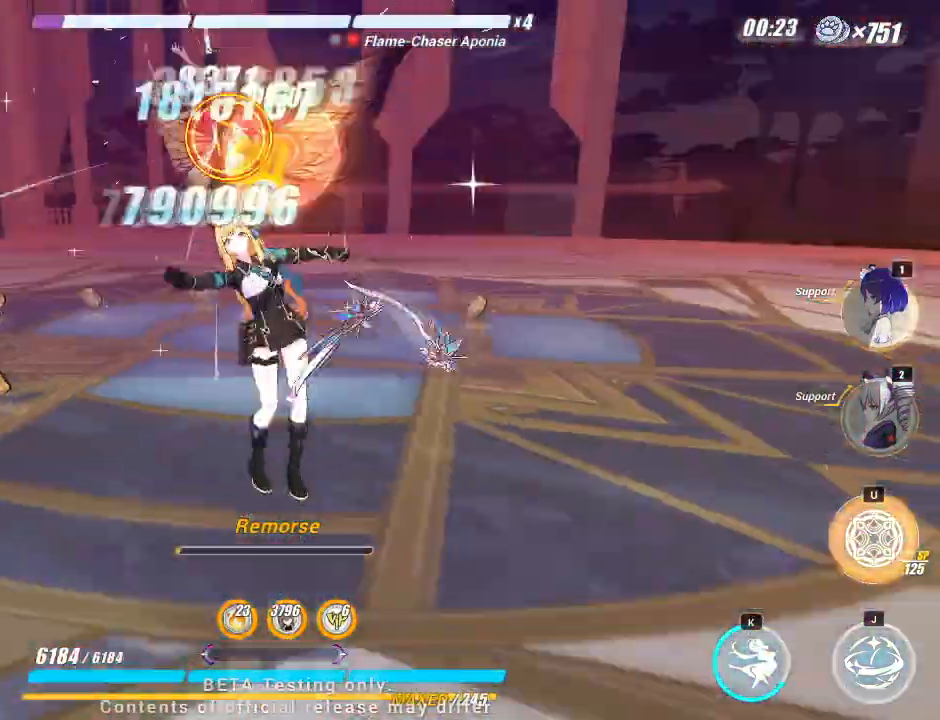
{"keys": [], "events": [[17, "i", "up"], [117, "i", "down"], [183, "i", "up"]]}
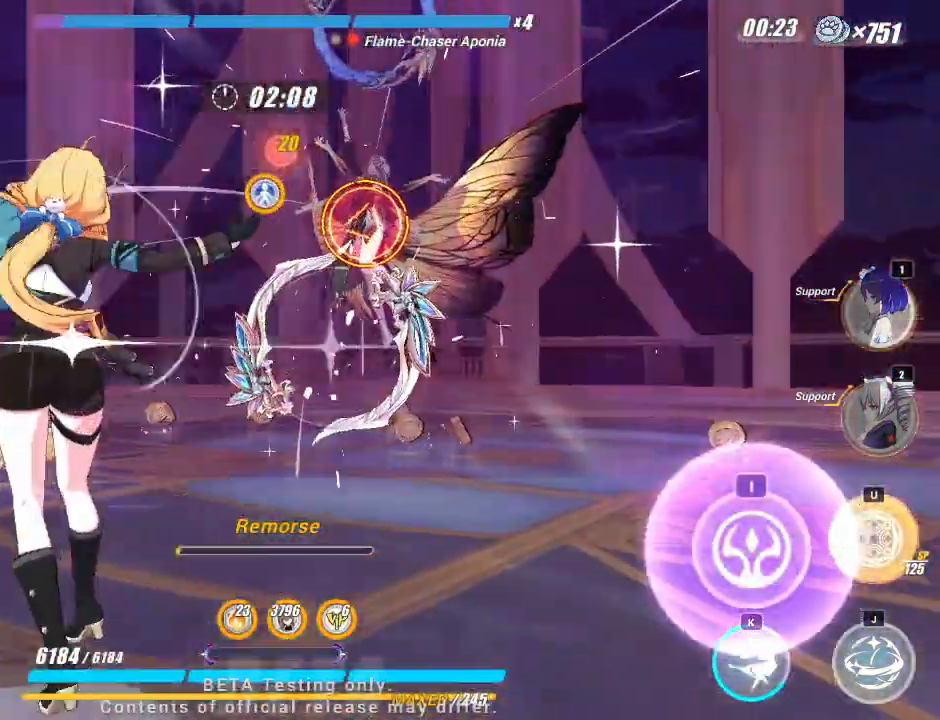
{"keys": [], "events": [[283, "i", "down"], [333, "i", "up"]]}
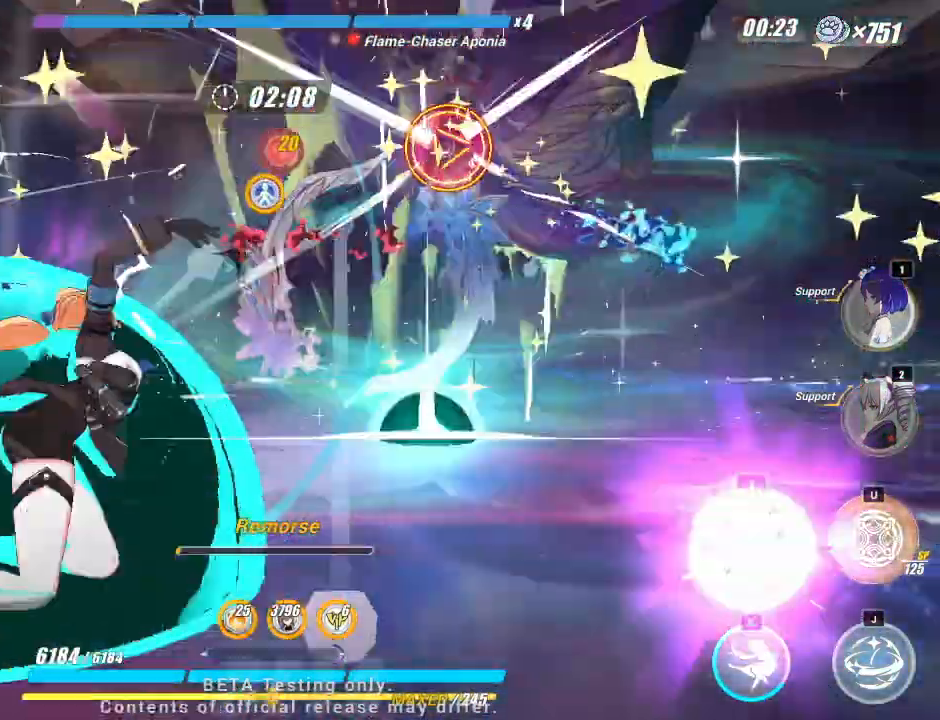
{"keys": ["j"], "events": [[367, "j", "down"]]}
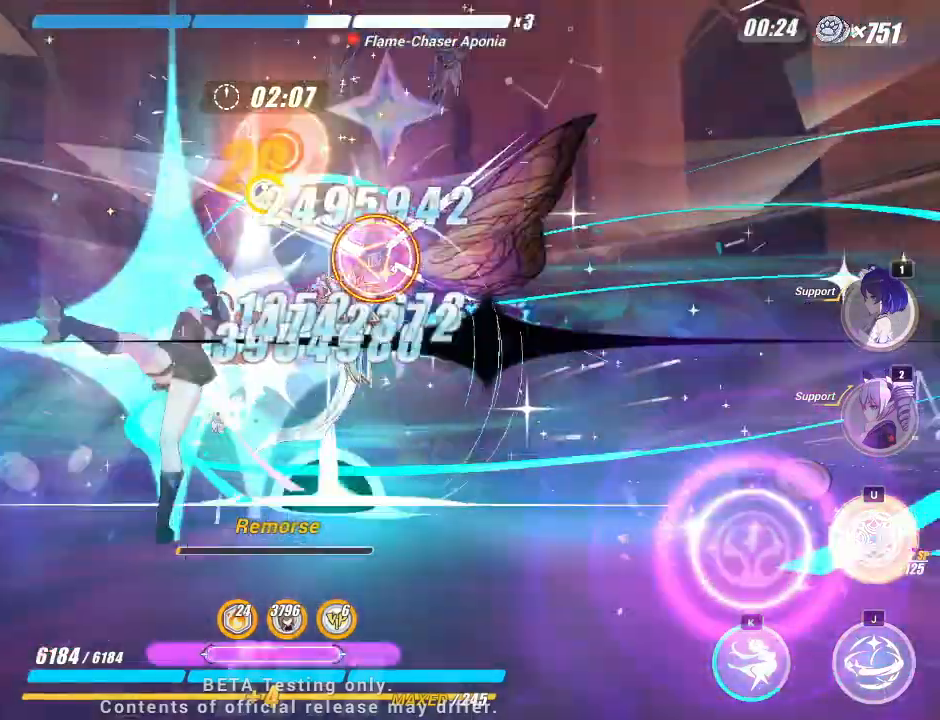
{"keys": ["j"], "events": []}
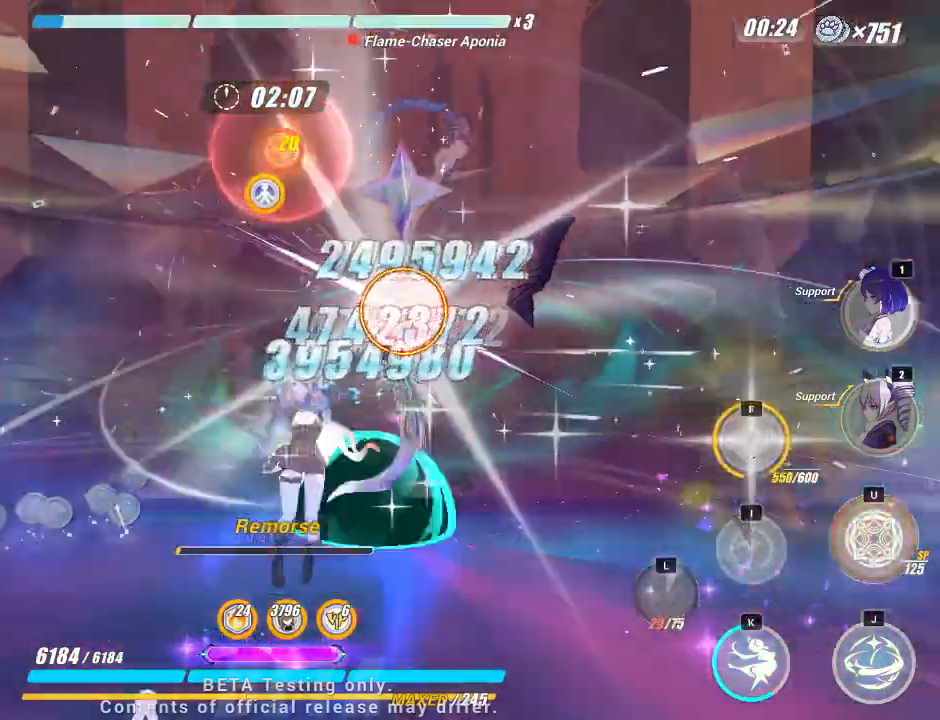
{"keys": ["j"], "events": []}
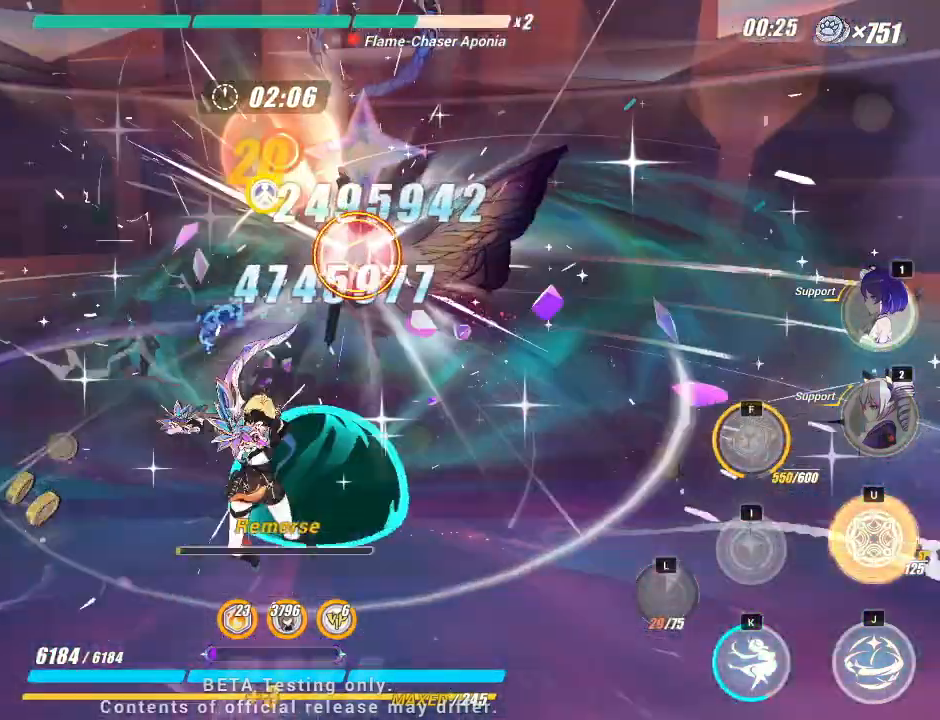
{"keys": [], "events": [[83, "j", "up"]]}
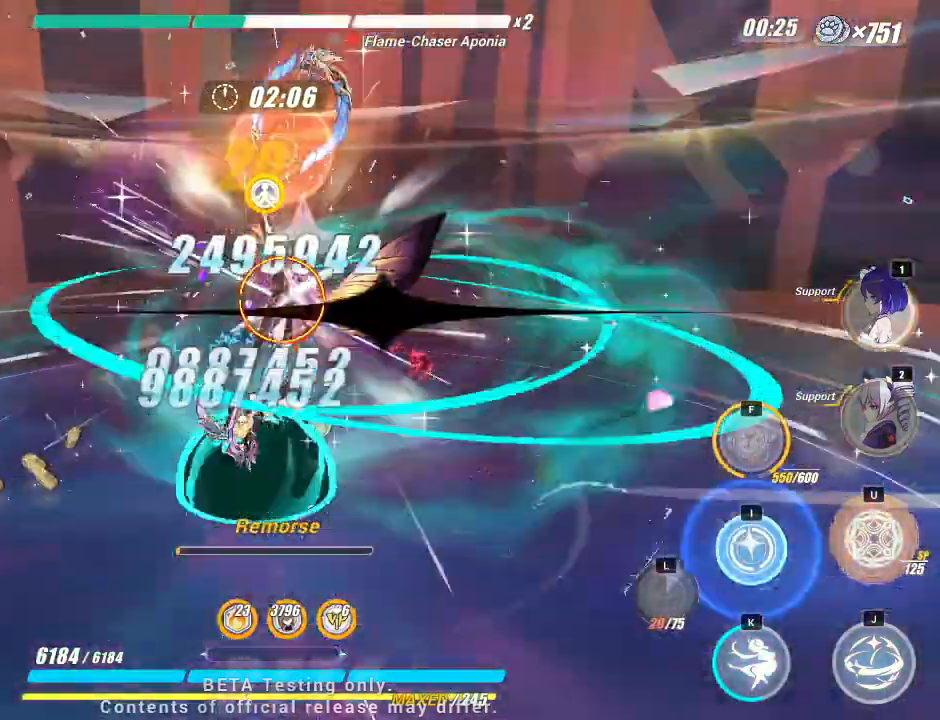
{"keys": ["i"], "events": [[417, "i", "down"]]}
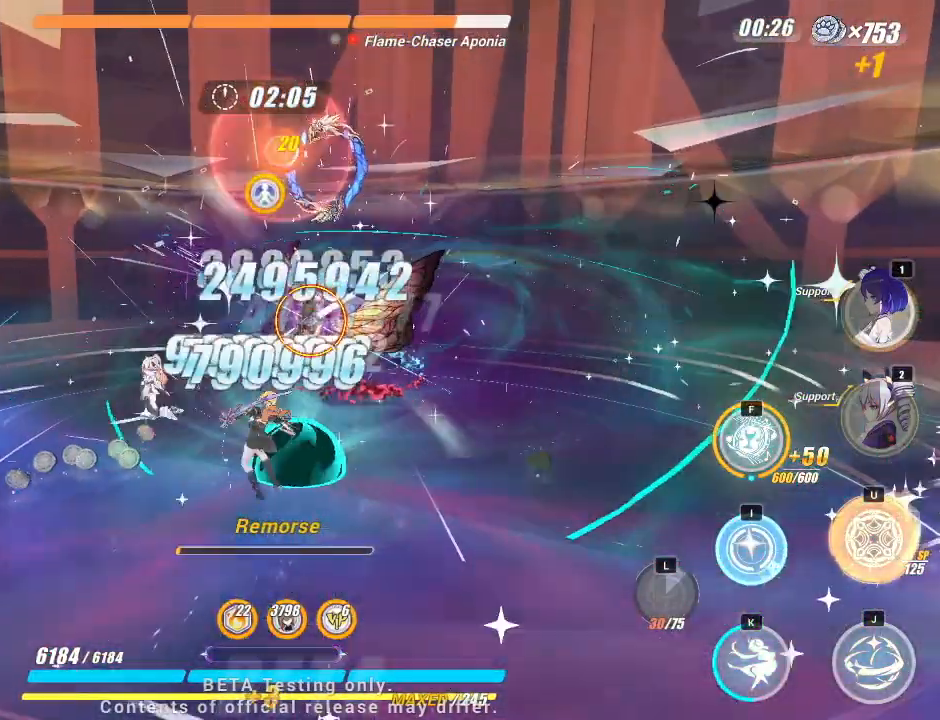
{"keys": [], "events": [[33, "i", "up"]]}
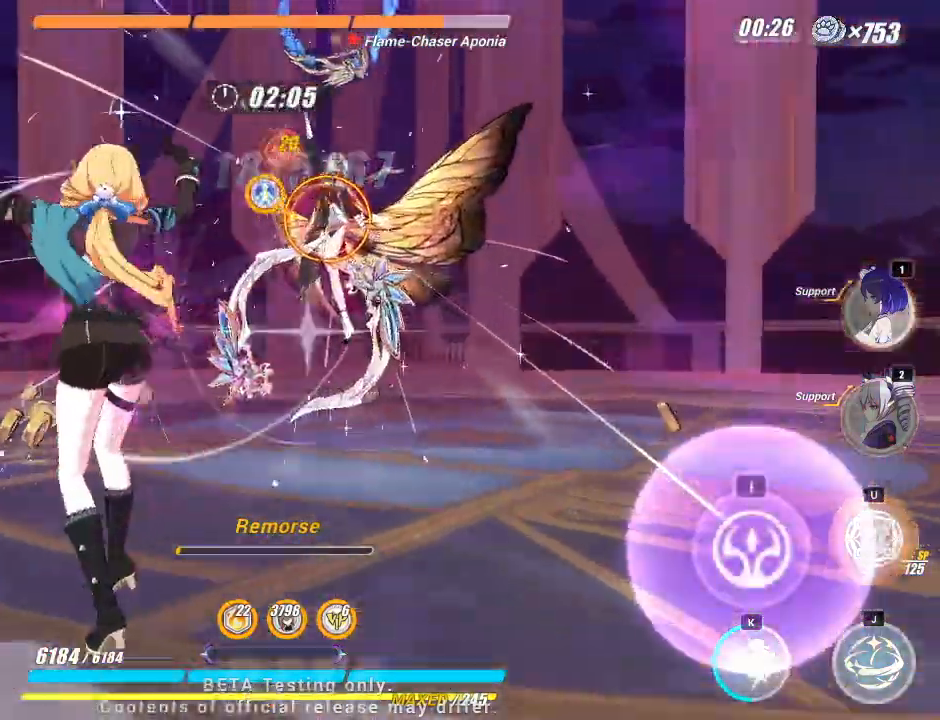
{"keys": ["i"], "events": [[433, "i", "down"]]}
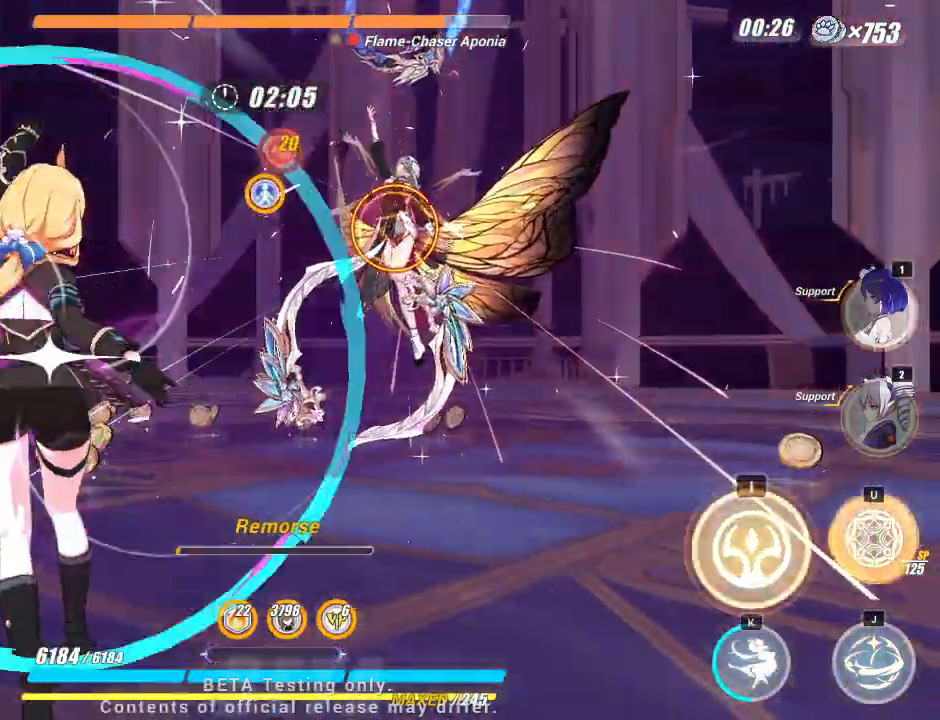
{"keys": [], "events": [[33, "i", "up"]]}
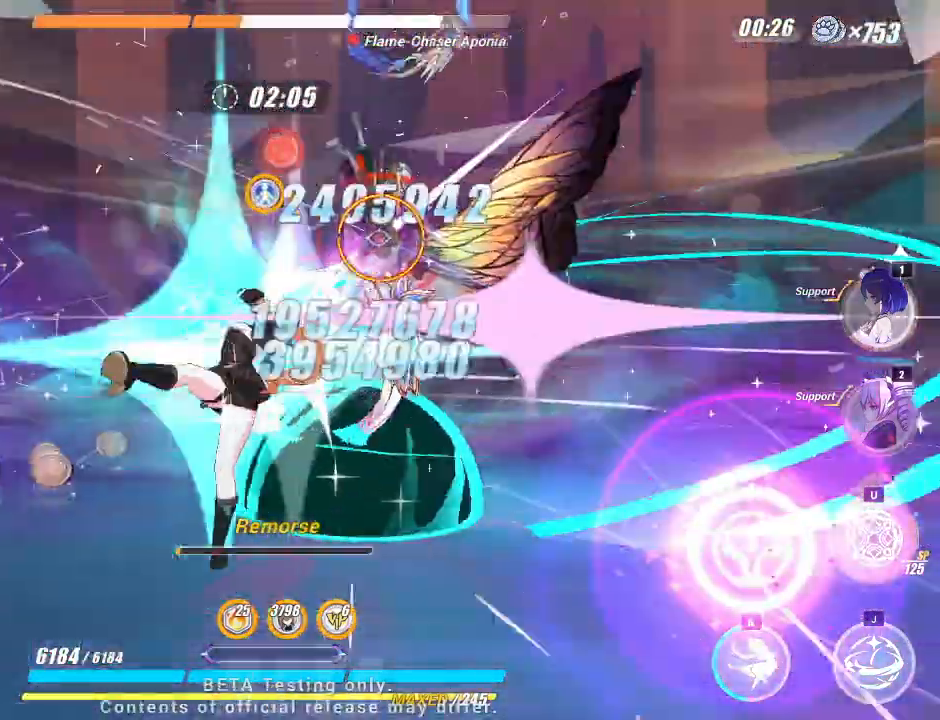
{"keys": ["j"], "events": [[333, "j", "down"]]}
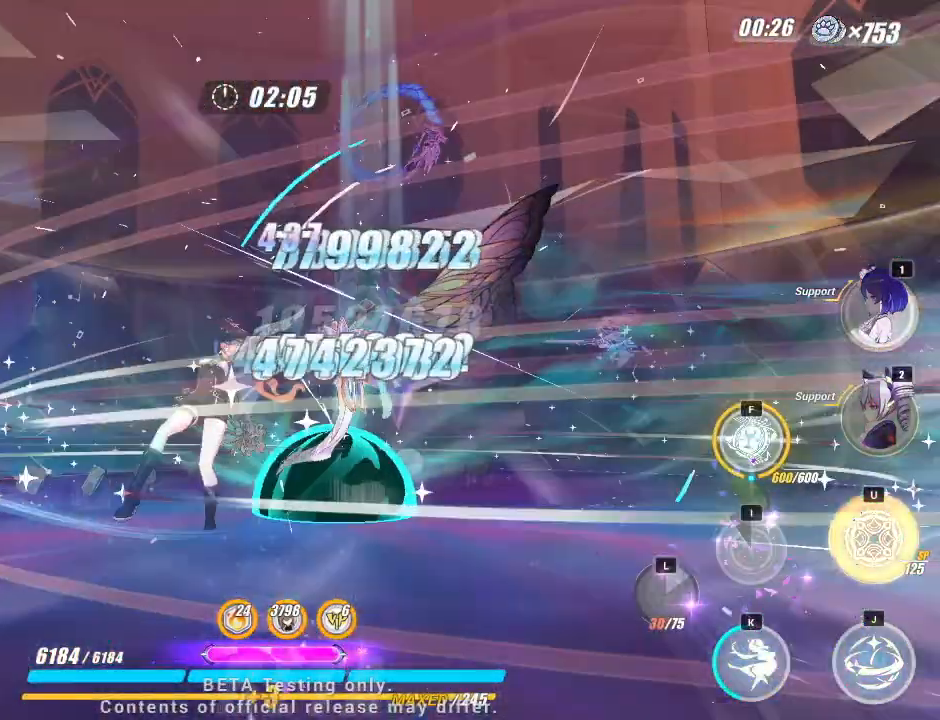
{"keys": ["j"], "events": []}
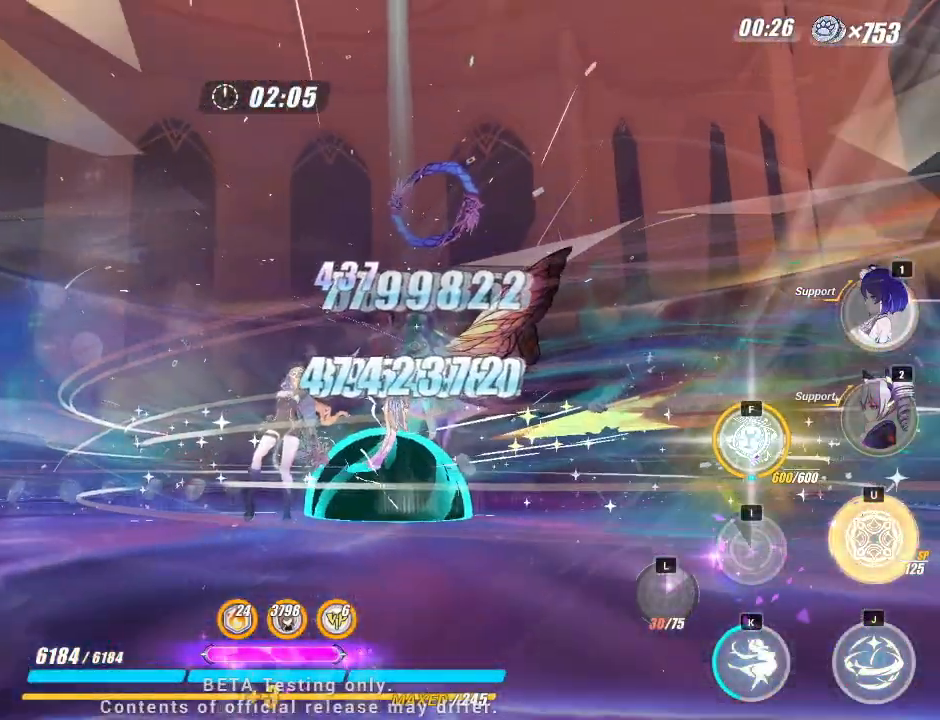
{"keys": ["k"], "events": [[233, "j", "up"], [417, "k", "down"]]}
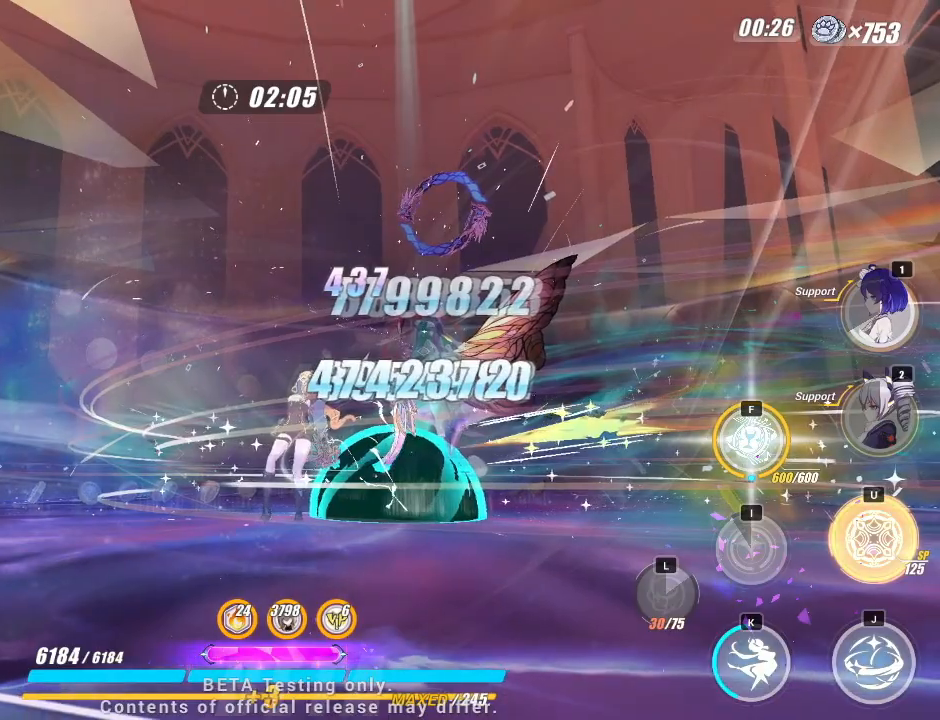
{"keys": [], "events": [[17, "k", "up"], [417, "f", "down"], [467, "f", "up"]]}